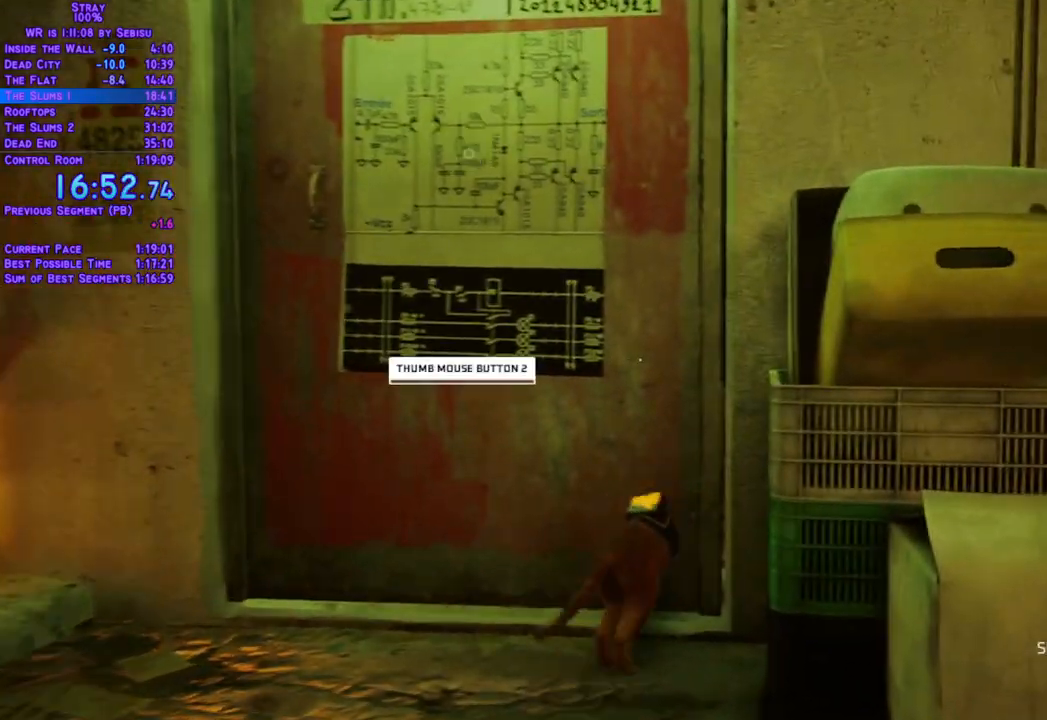
Gameplay with a controller (Xbox layout); each line is a JSON object with the inputs held at the frame after it. "events" lists button and stick changes between this image and that frame as [ms after this image, input, new state], when the widget could be followed in between. Not read: R3.
{"buttons": ["L2", "DPAD_UP", "DPAD_LEFT"], "left_stick": "center", "right_stick": "center", "events": [[468, "DPAD_LEFT", "down"]]}
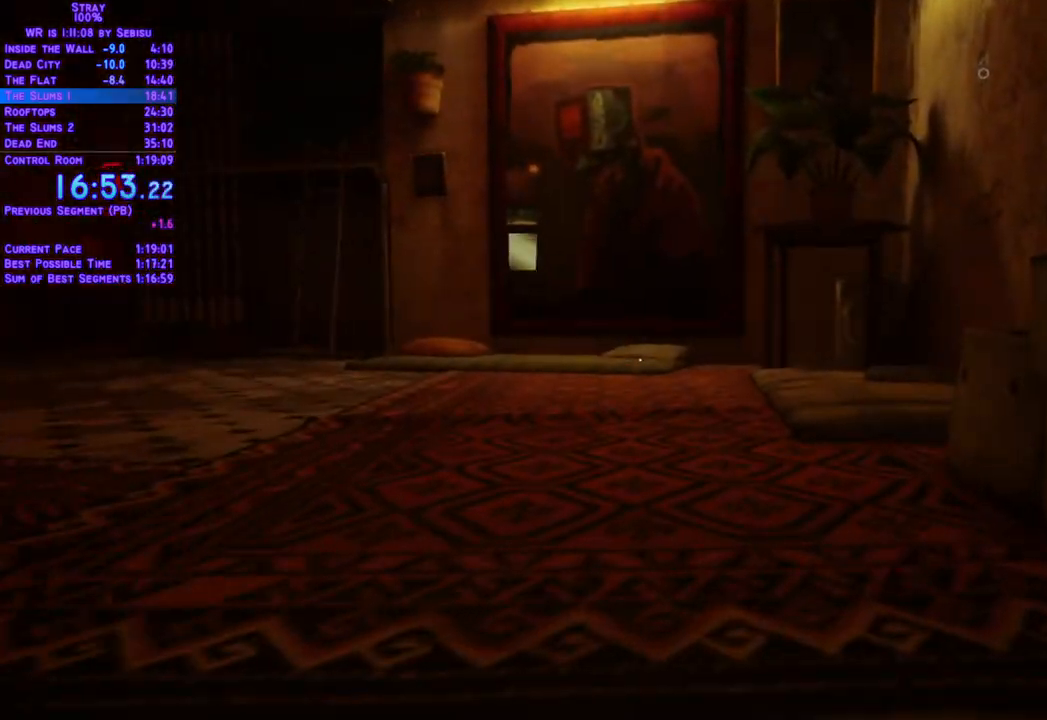
{"buttons": ["L2", "DPAD_UP", "DPAD_LEFT"], "left_stick": "center", "right_stick": "center", "events": []}
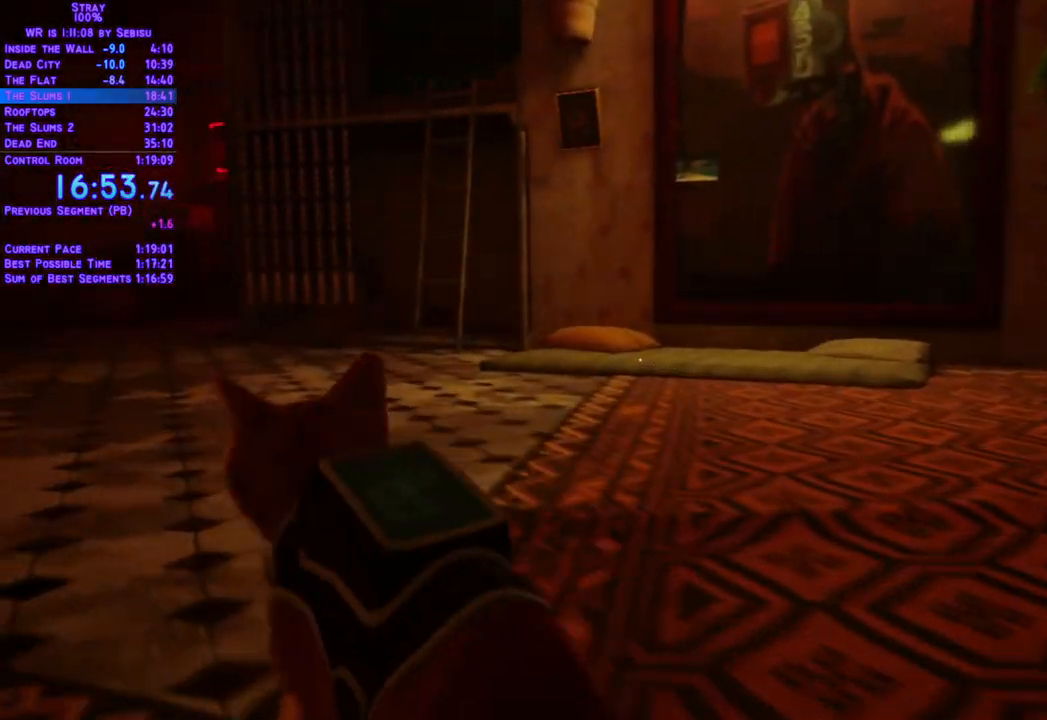
{"buttons": ["L2", "DPAD_UP"], "left_stick": "center", "right_stick": "center", "events": [[66, "DPAD_UP", "up"], [234, "DPAD_UP", "down"], [418, "DPAD_LEFT", "up"]]}
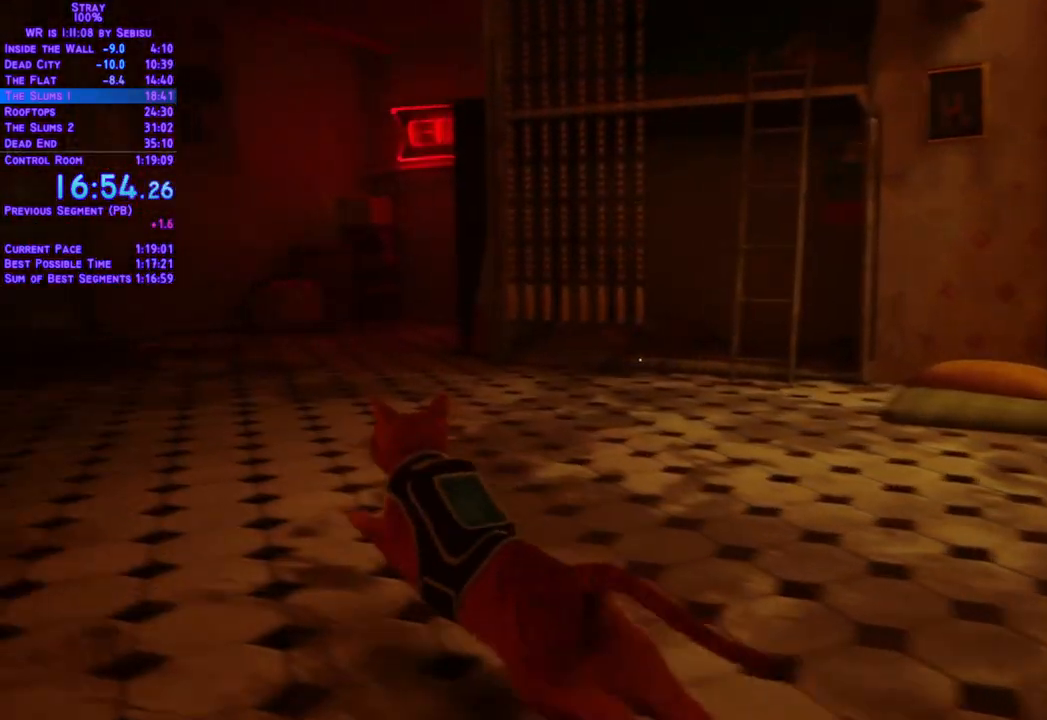
{"buttons": ["L2", "DPAD_UP"], "left_stick": "center", "right_stick": "center", "events": [[217, "DPAD_LEFT", "down"], [268, "DPAD_LEFT", "up"]]}
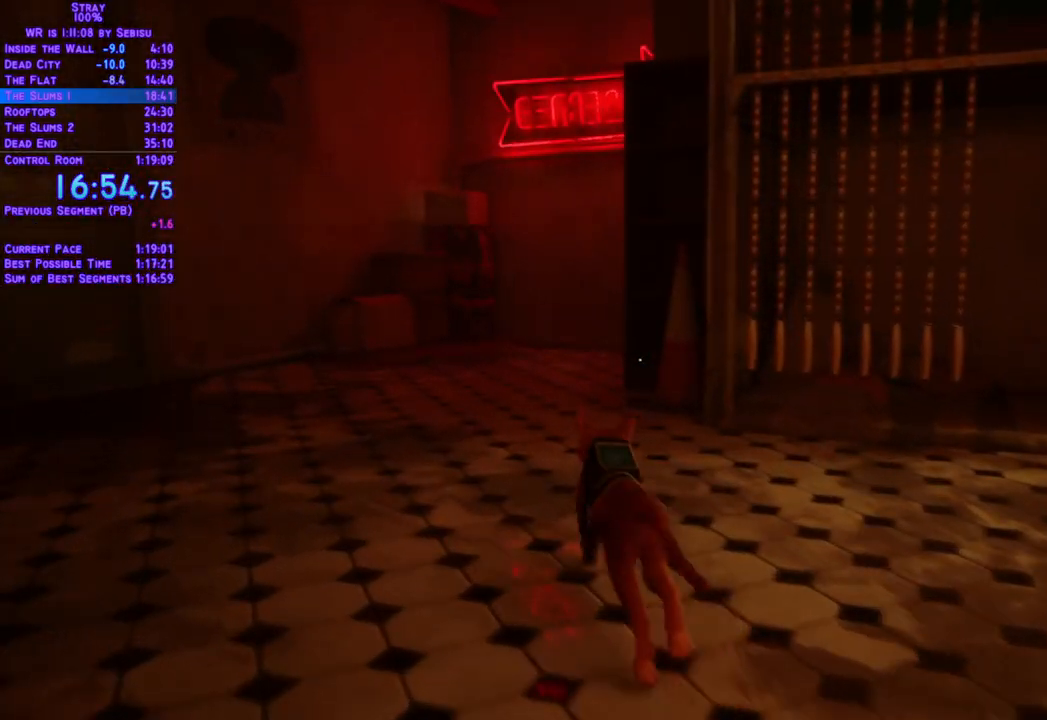
{"buttons": ["L2", "DPAD_UP", "DPAD_RIGHT"], "left_stick": "center", "right_stick": "center", "events": [[83, "DPAD_LEFT", "down"], [150, "DPAD_LEFT", "up"], [484, "DPAD_RIGHT", "down"]]}
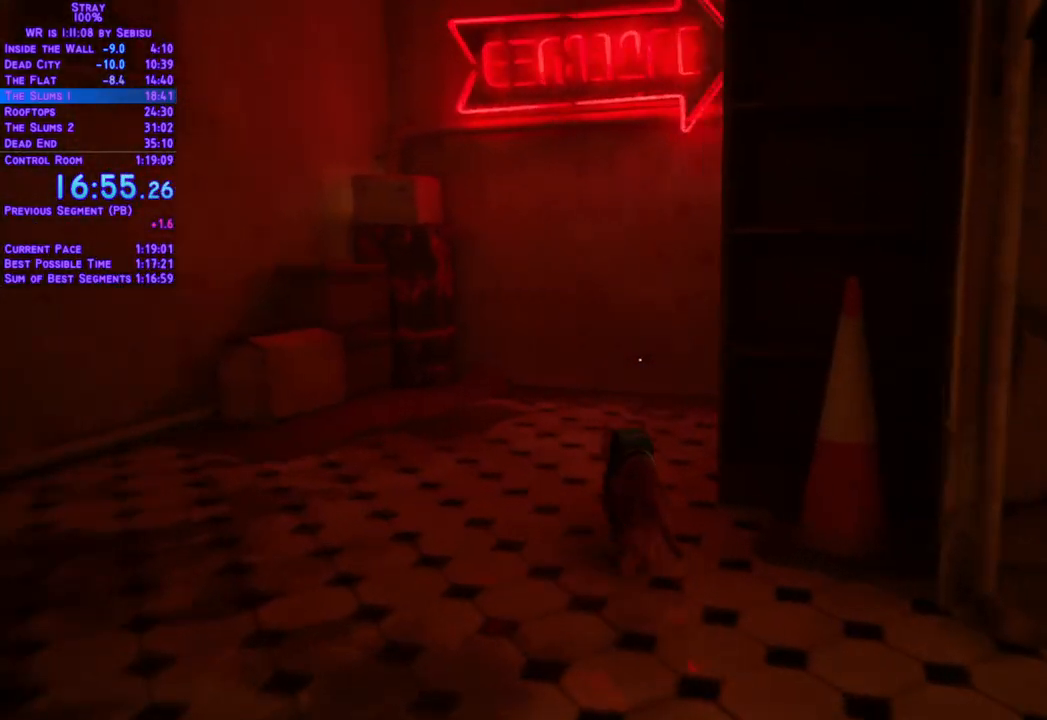
{"buttons": ["L2", "DPAD_RIGHT"], "left_stick": "center", "right_stick": "center", "events": [[17, "DPAD_UP", "up"]]}
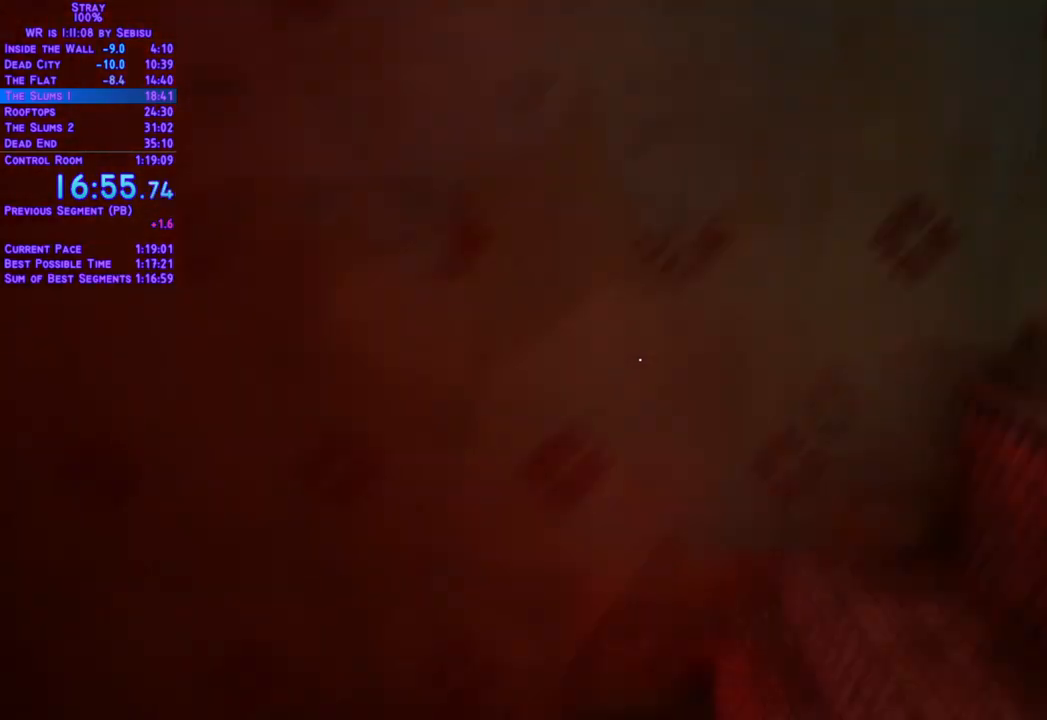
{"buttons": ["L2", "DPAD_RIGHT"], "left_stick": "center", "right_stick": "center", "events": []}
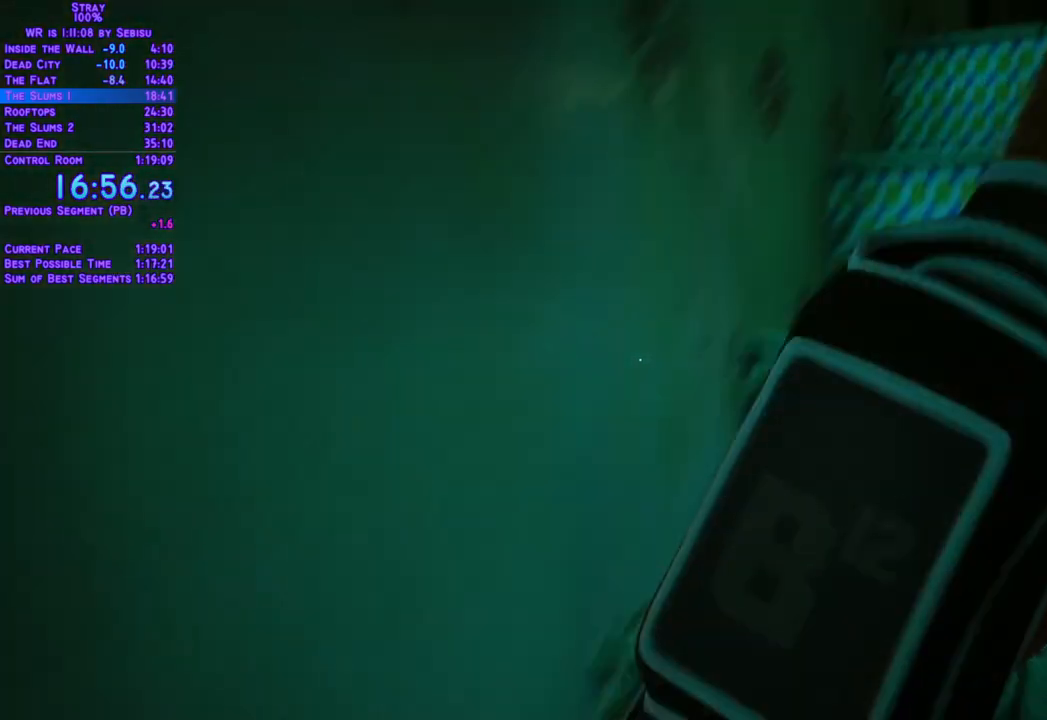
{"buttons": ["L2", "DPAD_UP", "DPAD_RIGHT"], "left_stick": "center", "right_stick": "center", "events": [[384, "DPAD_UP", "down"]]}
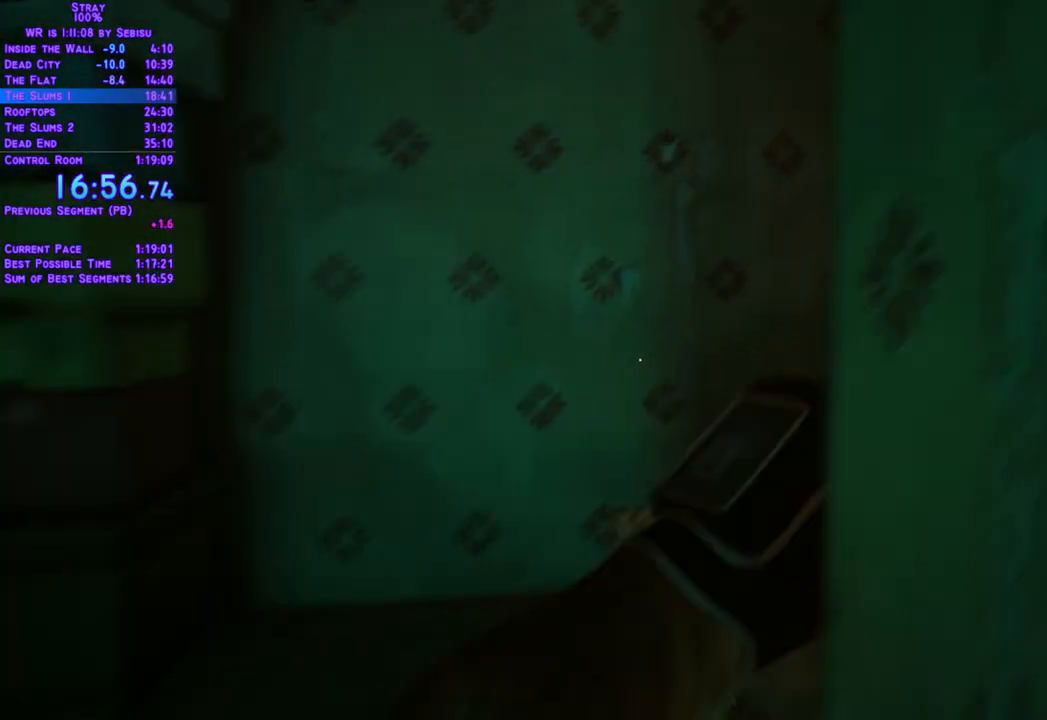
{"buttons": ["L2", "DPAD_UP", "DPAD_RIGHT"], "left_stick": "center", "right_stick": "center", "events": []}
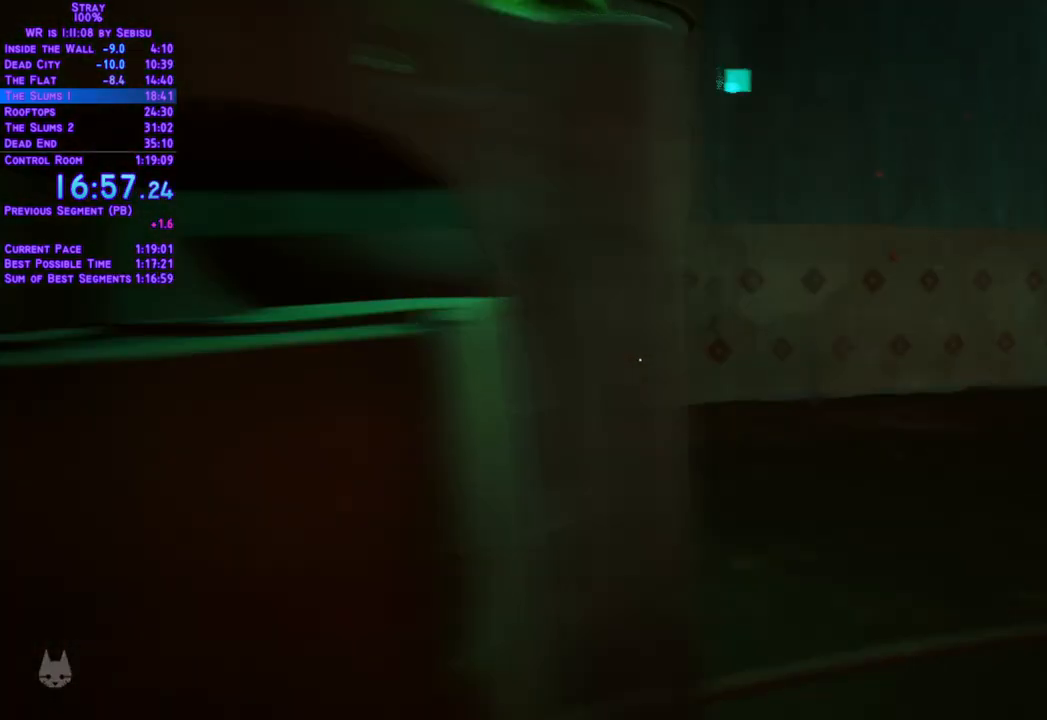
{"buttons": ["L2", "DPAD_LEFT"], "left_stick": "center", "right_stick": "center", "events": [[66, "DPAD_RIGHT", "up"], [367, "DPAD_LEFT", "down"], [401, "DPAD_UP", "up"]]}
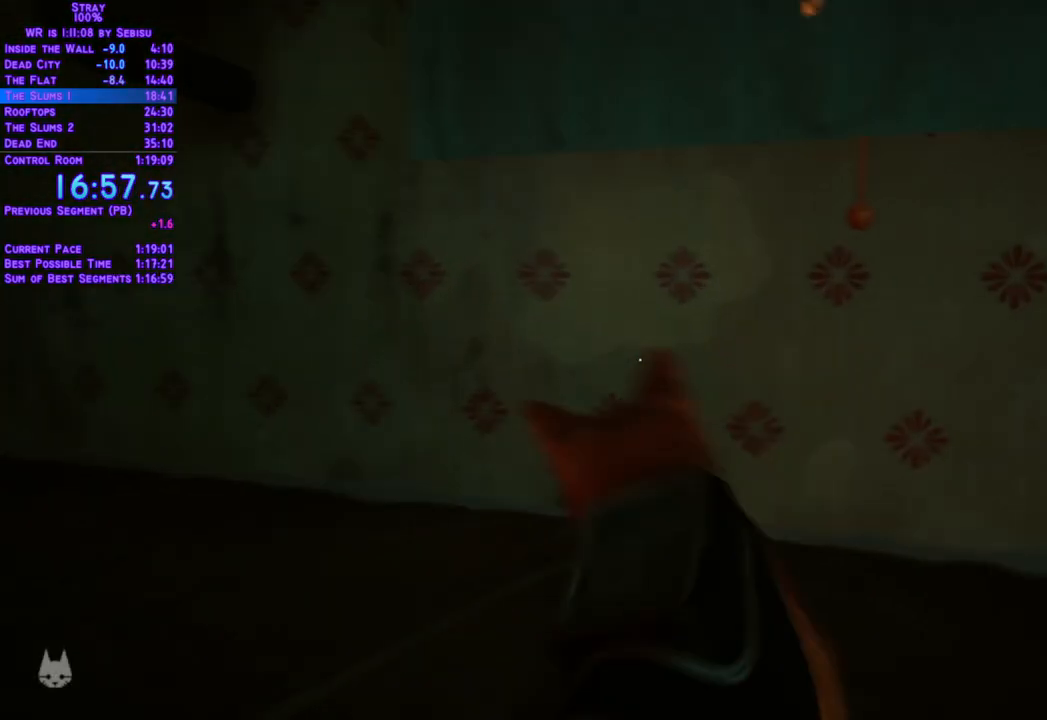
{"buttons": ["L2", "DPAD_DOWN", "DPAD_LEFT"], "left_stick": "center", "right_stick": "center", "events": [[134, "DPAD_DOWN", "down"]]}
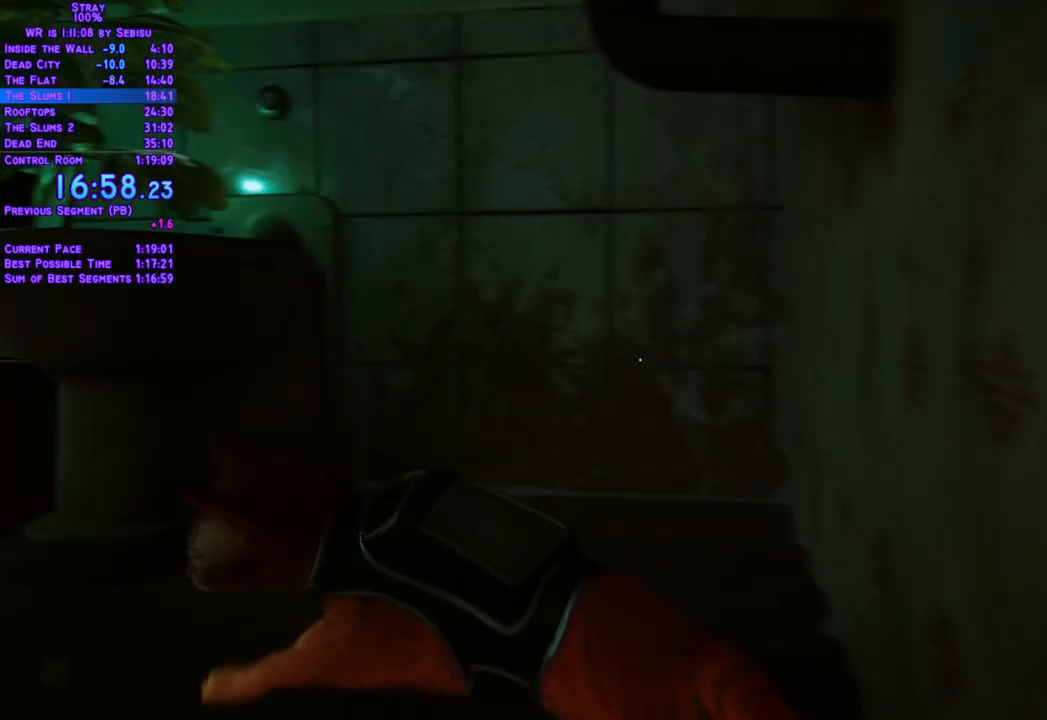
{"buttons": [], "left_stick": "center", "right_stick": "center", "events": [[133, "DPAD_LEFT", "up"], [217, "DPAD_DOWN", "up"], [217, "L2", "up"]]}